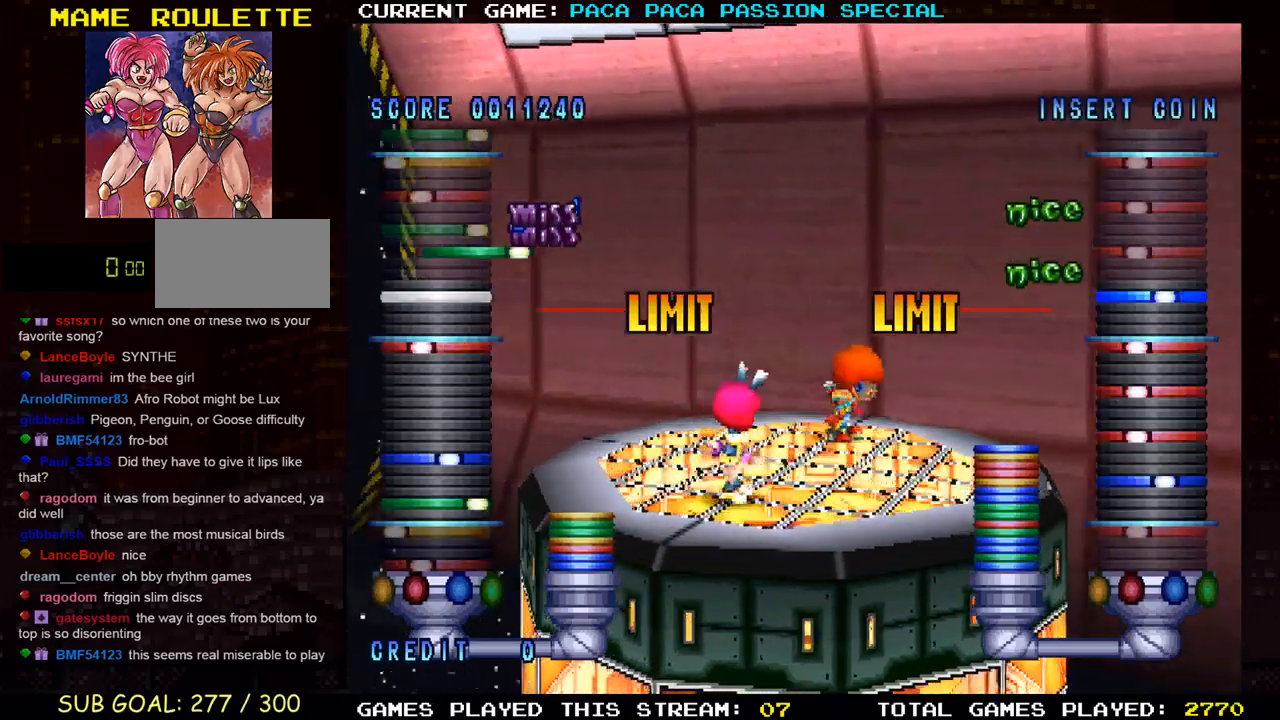
Gameplay with a controller (arcade stick); each line is a JSON object with the inputs held at the frame after it. "events" lists button and stick changes between this image and that frame as [ms after this image, input, new state], when the widget could be followed in between. Not read: L3 R3.
{"buttons": ["TRIANGLE"], "left_stick": "center", "events": [[417, "TRIANGLE", "down"]]}
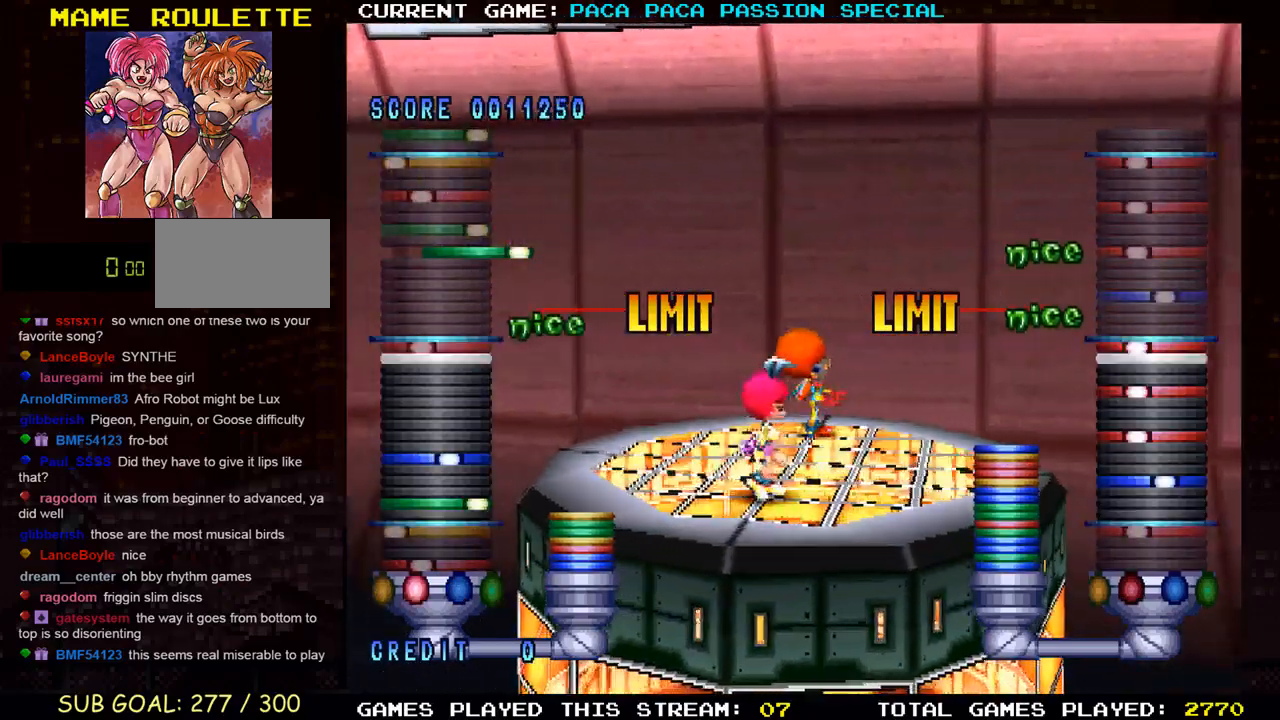
{"buttons": [], "left_stick": "center", "events": [[50, "TRIANGLE", "up"]]}
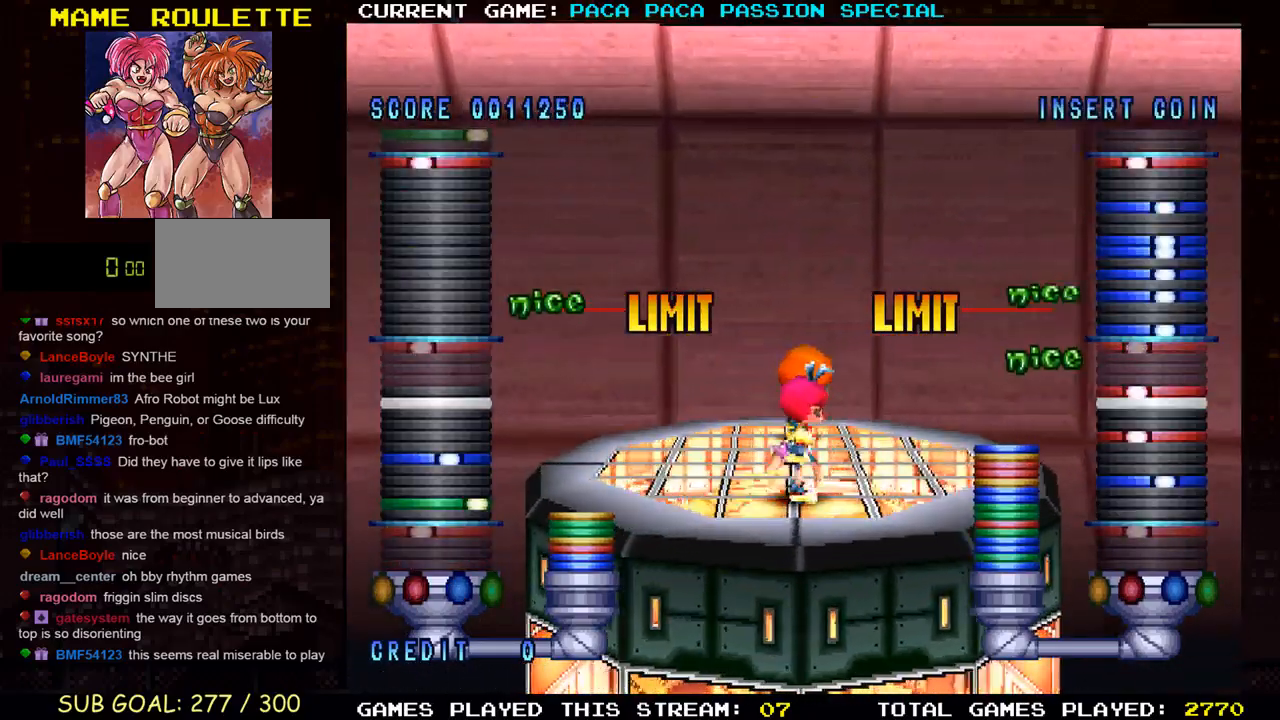
{"buttons": ["R1"], "left_stick": "center", "events": [[467, "R1", "down"]]}
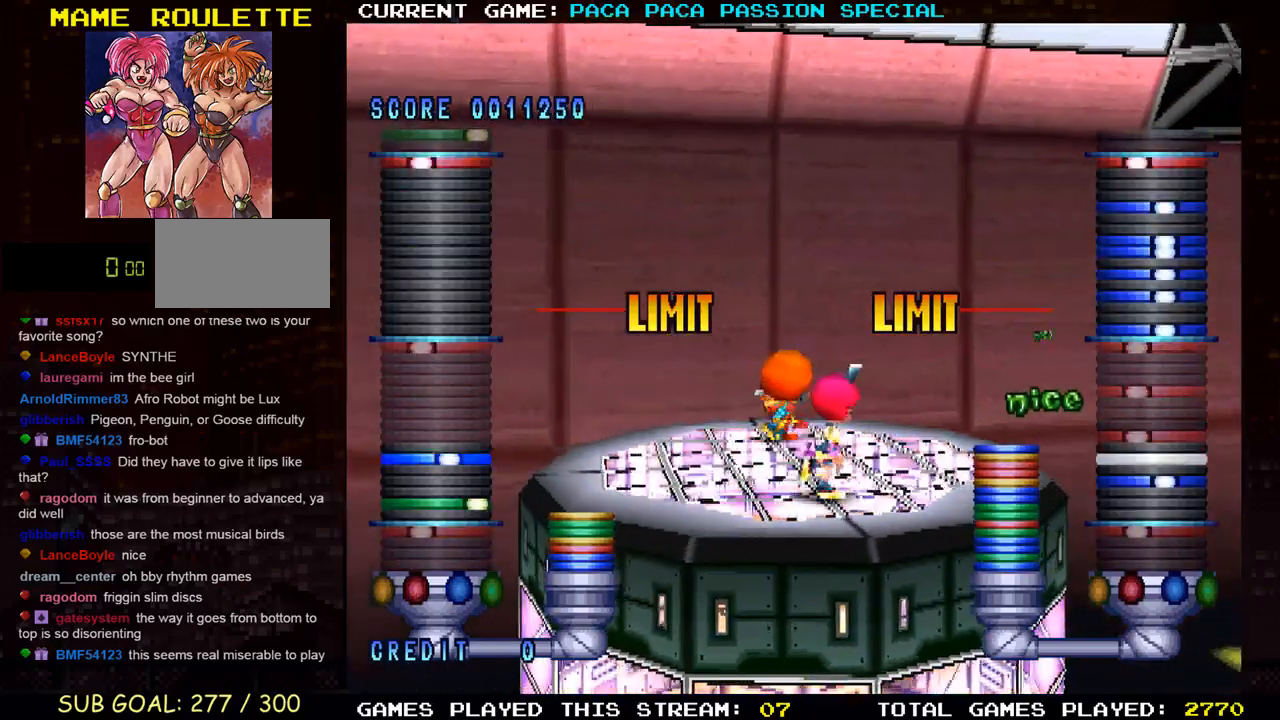
{"buttons": ["L1"], "left_stick": "center", "events": [[67, "R1", "up"], [383, "L1", "down"]]}
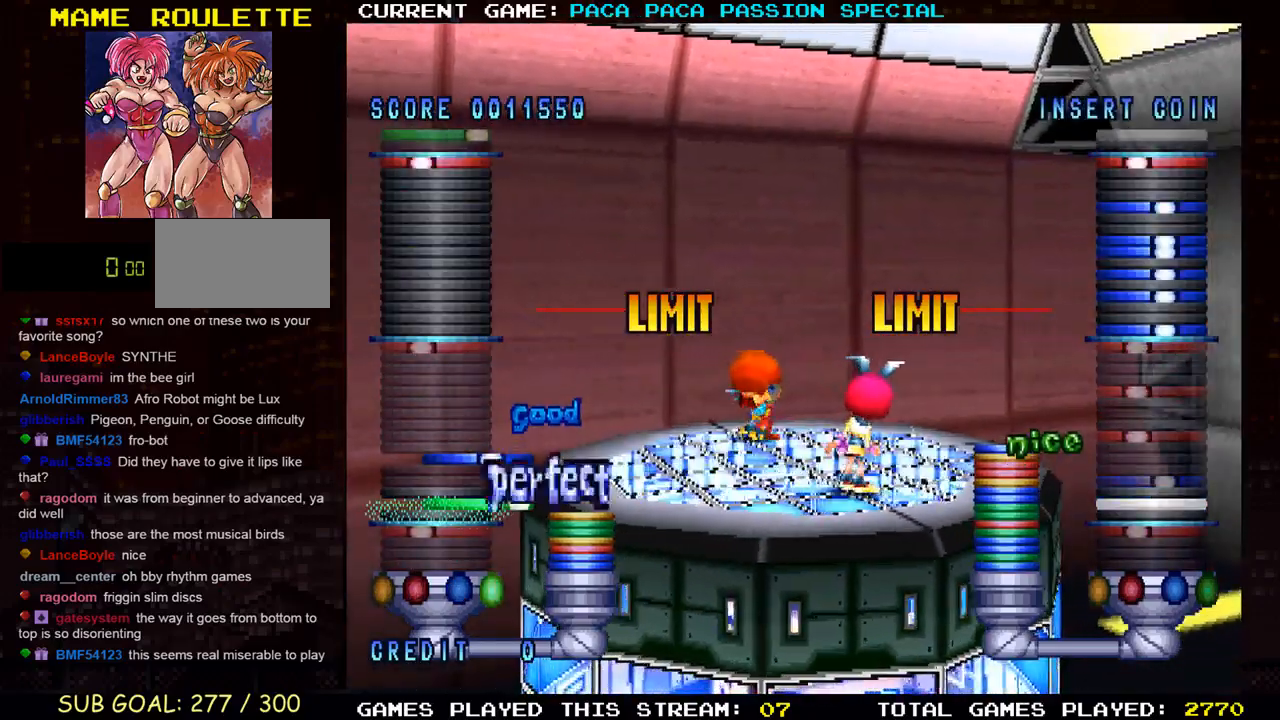
{"buttons": ["SQUARE"], "left_stick": "center", "events": [[17, "L1", "up"], [300, "SQUARE", "down"], [433, "R1", "down"], [467, "R1", "up"]]}
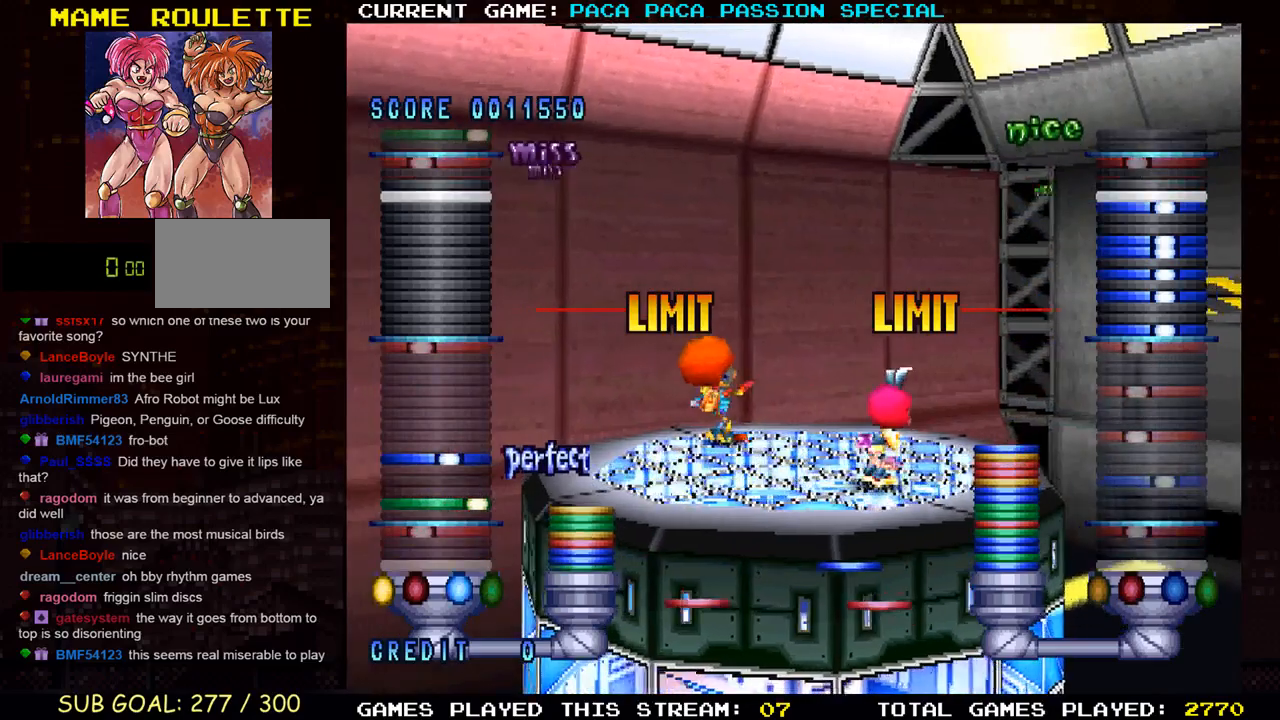
{"buttons": [], "left_stick": "center", "events": [[17, "SQUARE", "up"]]}
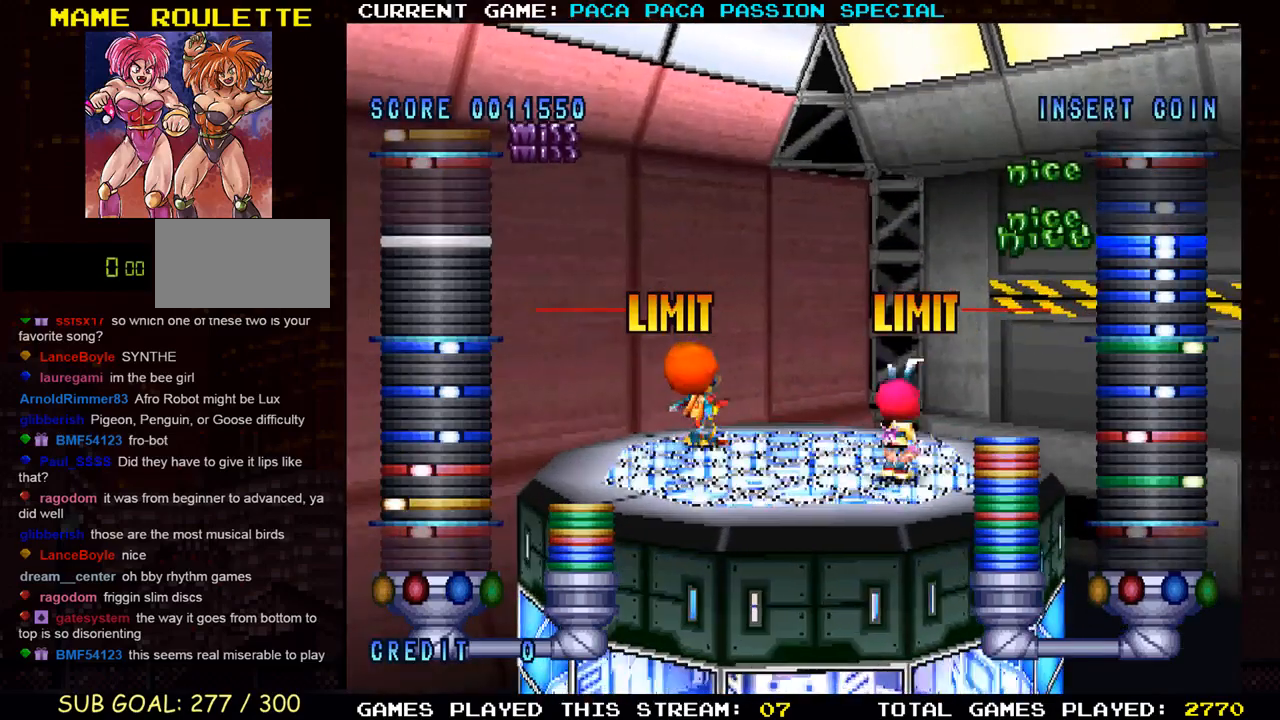
{"buttons": [], "left_stick": "center", "events": []}
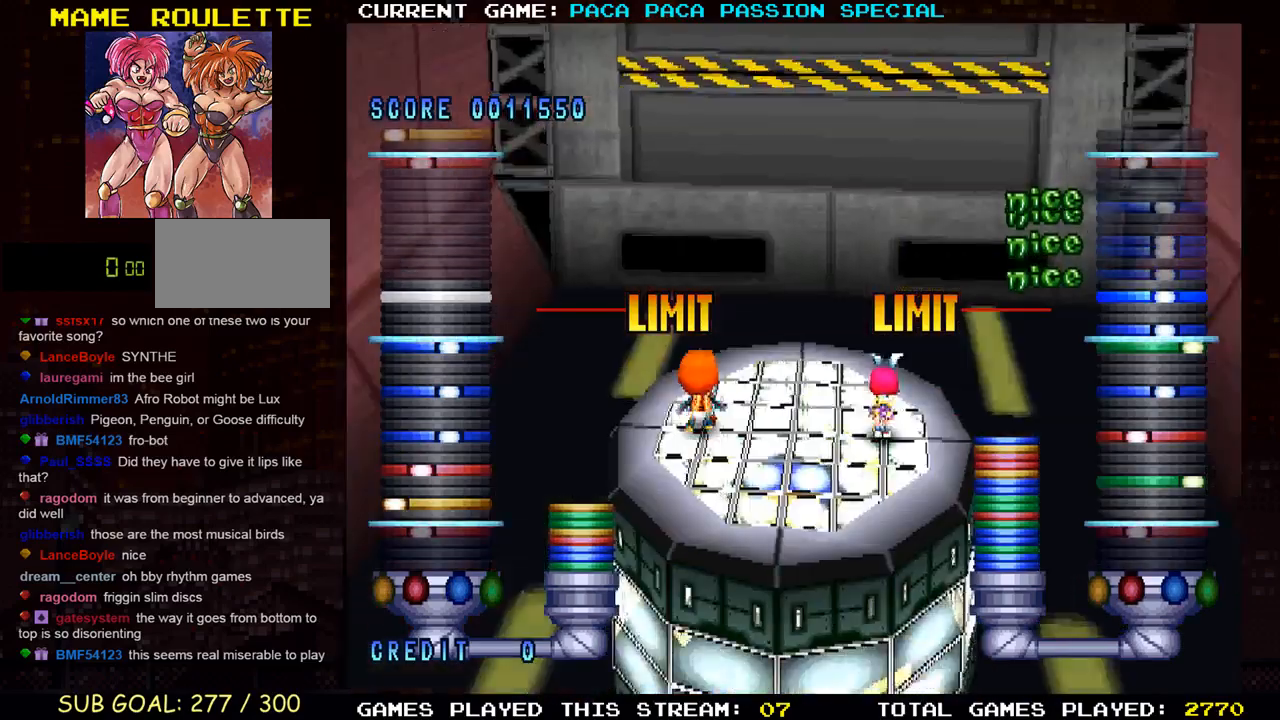
{"buttons": [], "left_stick": "center", "events": []}
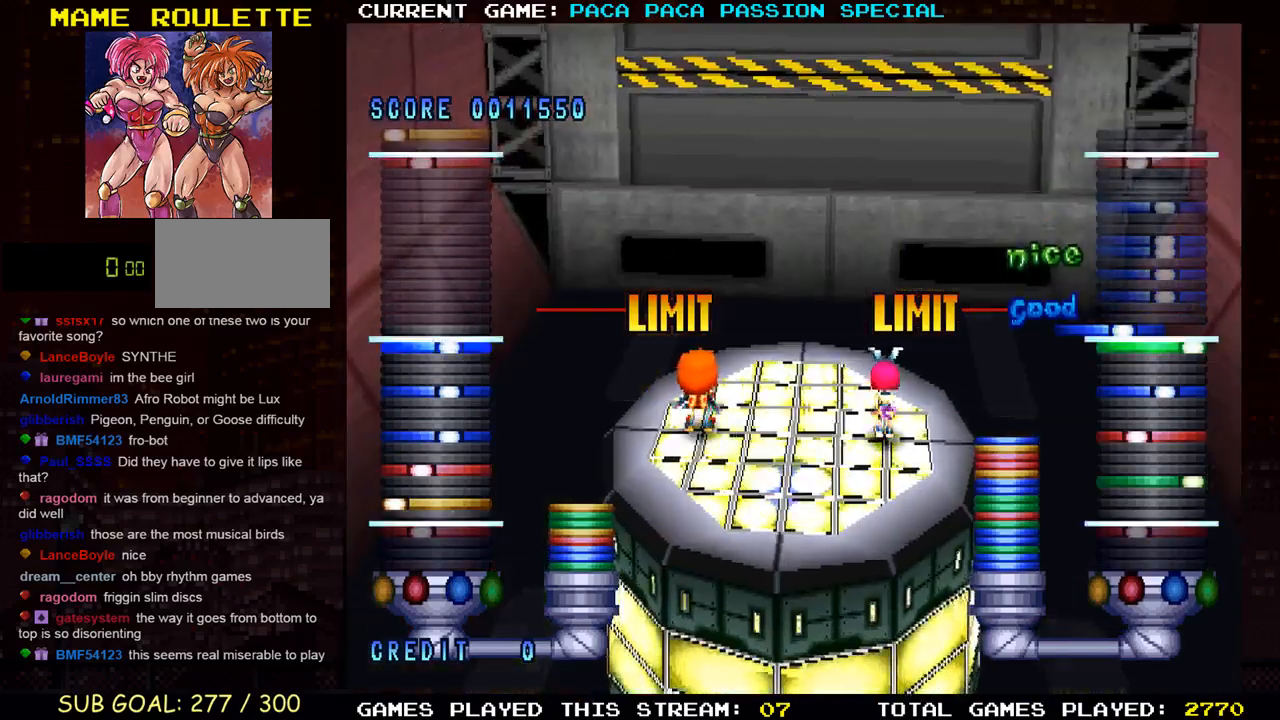
{"buttons": ["R1"], "left_stick": "center", "events": [[17, "R1", "down"], [117, "R1", "up"], [450, "R1", "down"]]}
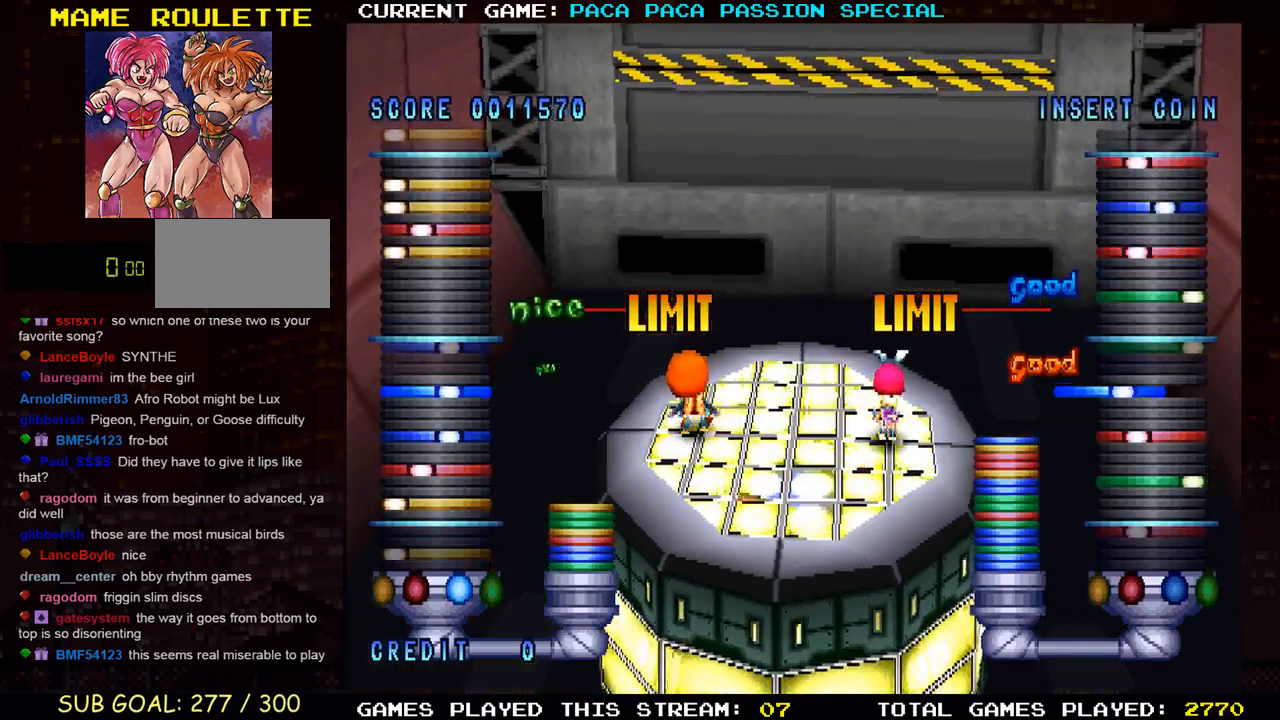
{"buttons": [], "left_stick": "center", "events": [[33, "R1", "up"], [367, "R1", "down"], [483, "R1", "up"]]}
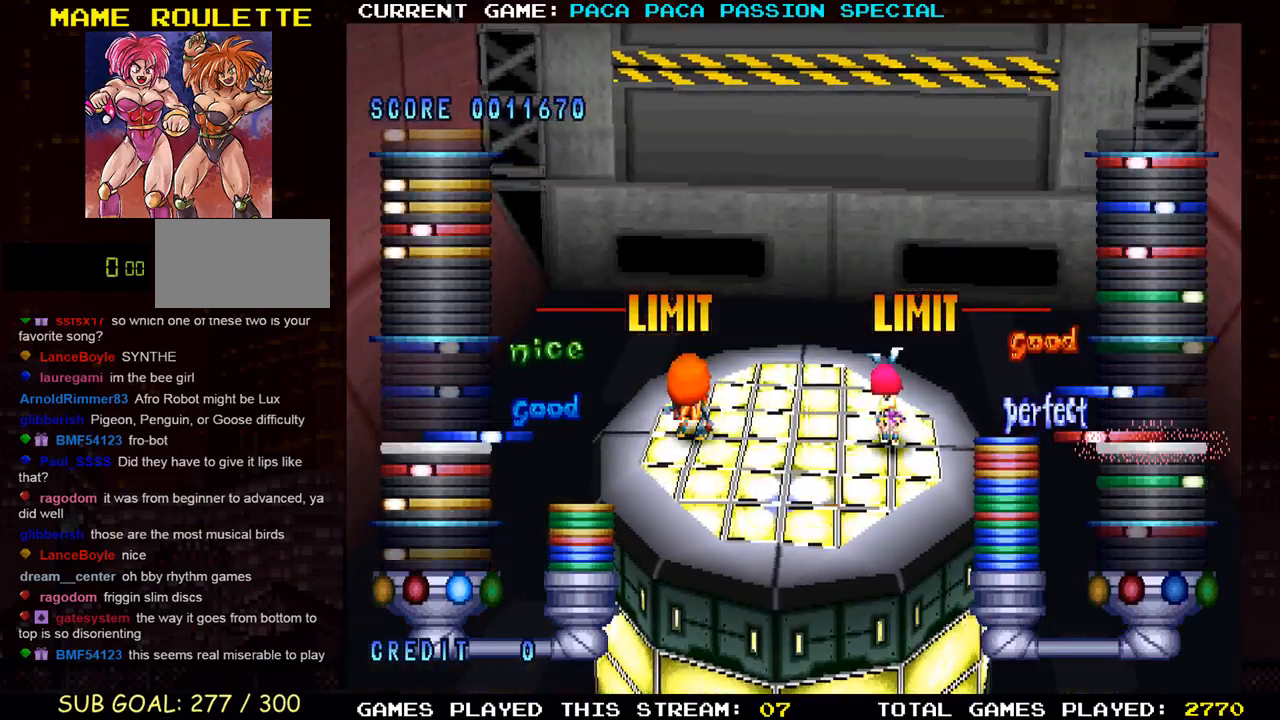
{"buttons": [], "left_stick": "center", "events": [[233, "TRIANGLE", "down"], [333, "TRIANGLE", "up"]]}
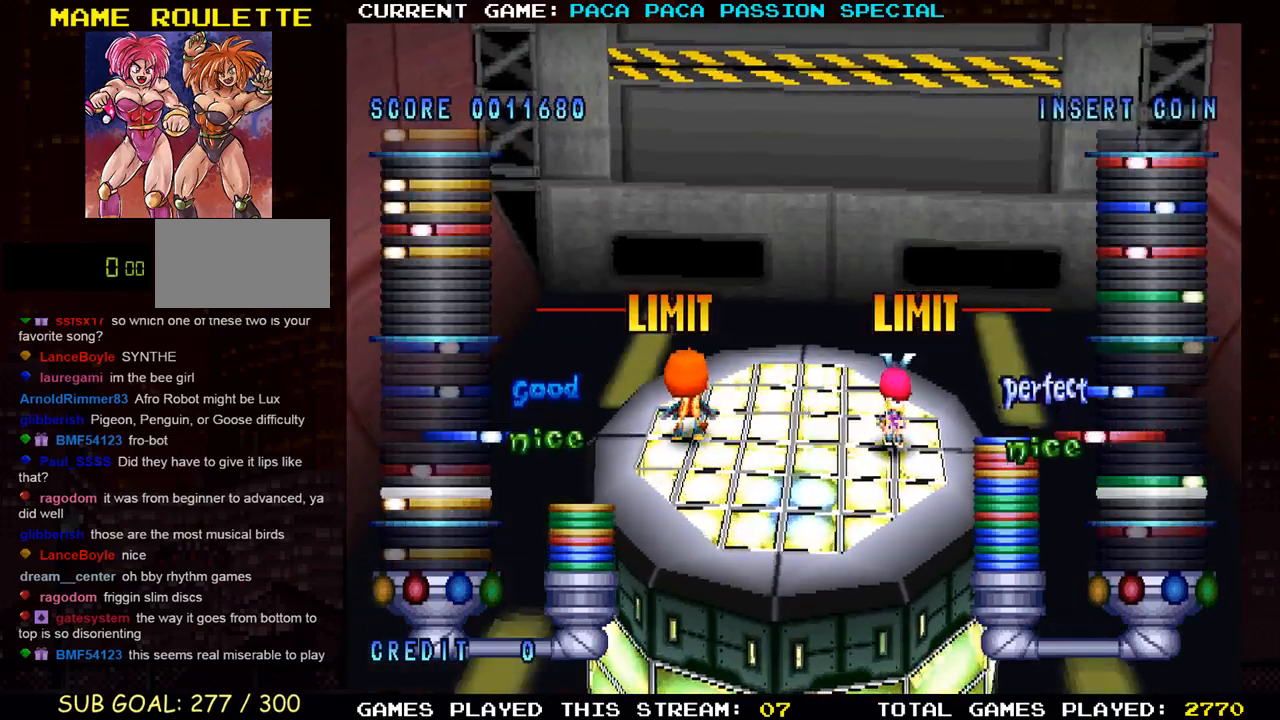
{"buttons": [], "left_stick": "center", "events": [[17, "SQUARE", "down"], [150, "SQUARE", "up"]]}
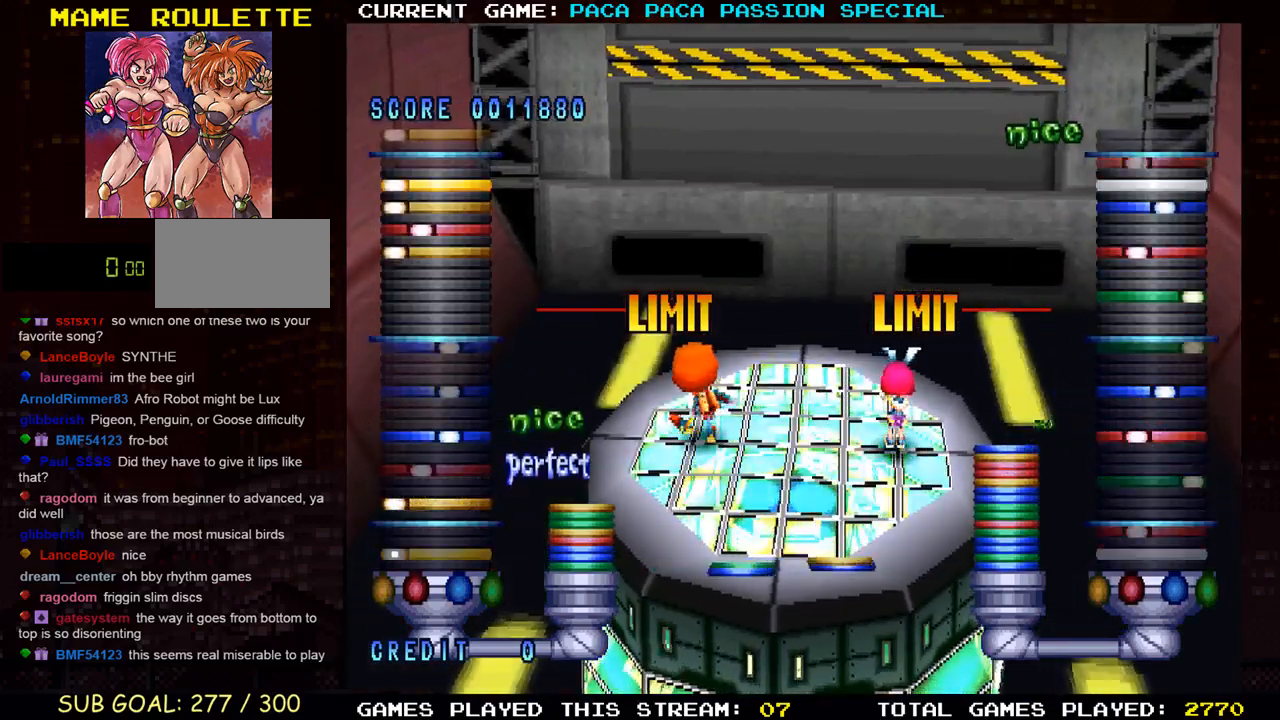
{"buttons": ["TRIANGLE"], "left_stick": "center", "events": [[83, "SQUARE", "down"], [167, "SQUARE", "up"], [317, "SQUARE", "down"], [433, "SQUARE", "up"], [500, "TRIANGLE", "down"]]}
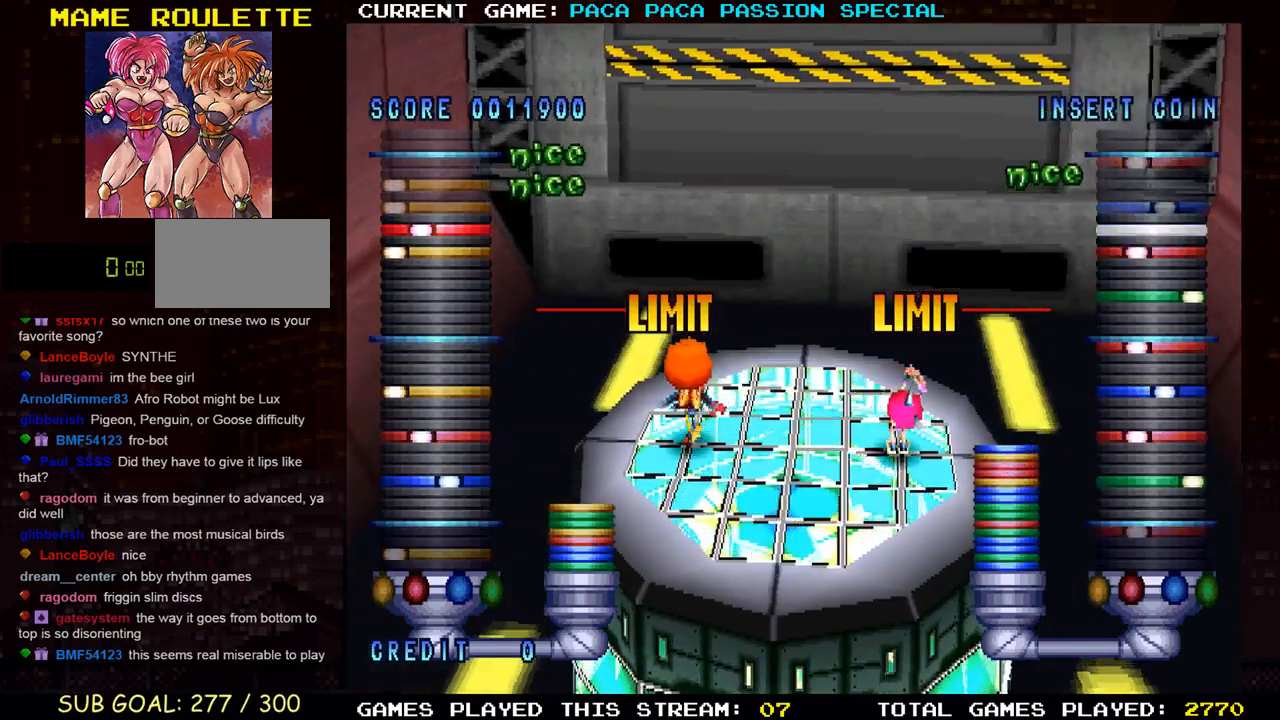
{"buttons": [], "left_stick": "center", "events": [[100, "TRIANGLE", "up"], [183, "SQUARE", "down"], [283, "SQUARE", "up"]]}
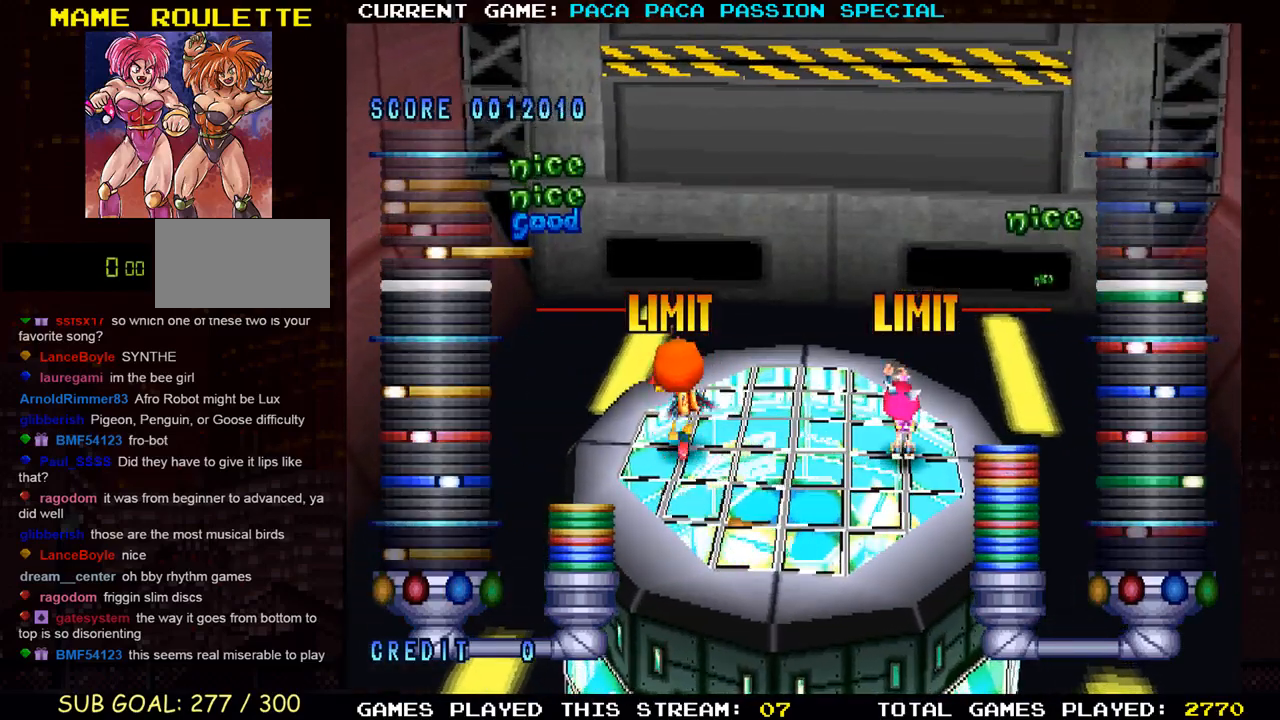
{"buttons": [], "left_stick": "center", "events": []}
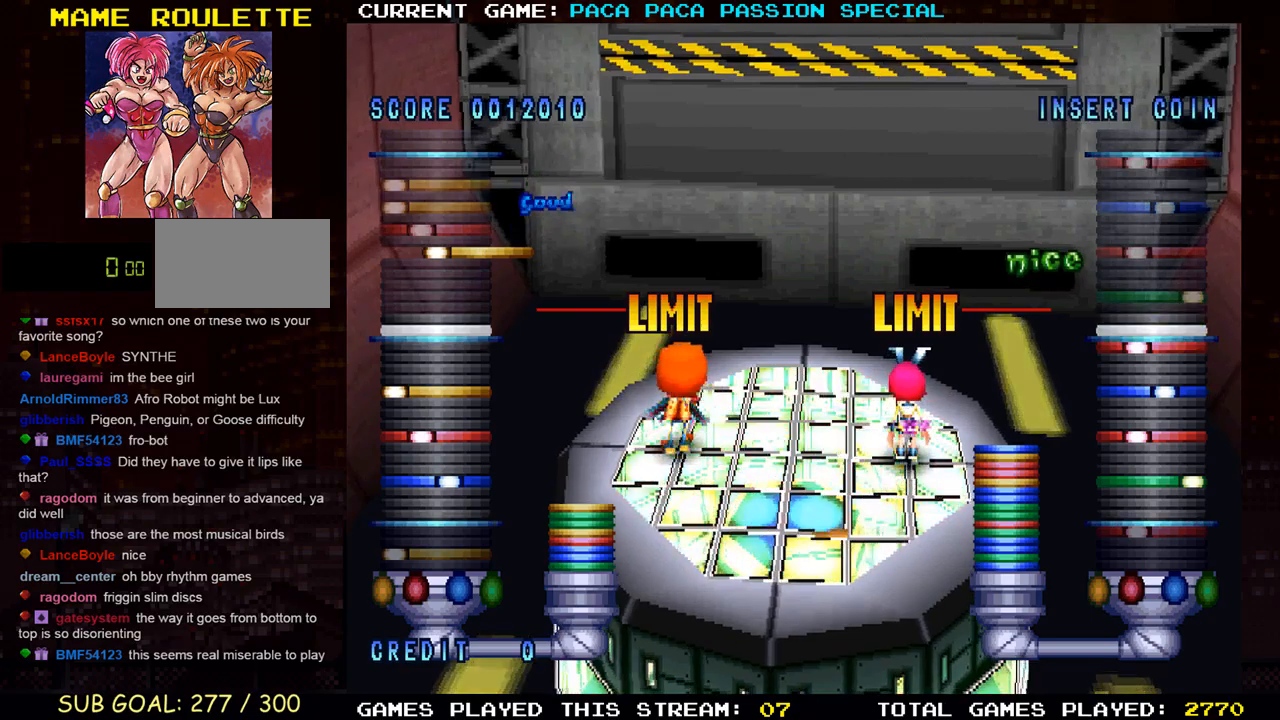
{"buttons": ["SQUARE"], "left_stick": "center", "events": [[483, "SQUARE", "down"]]}
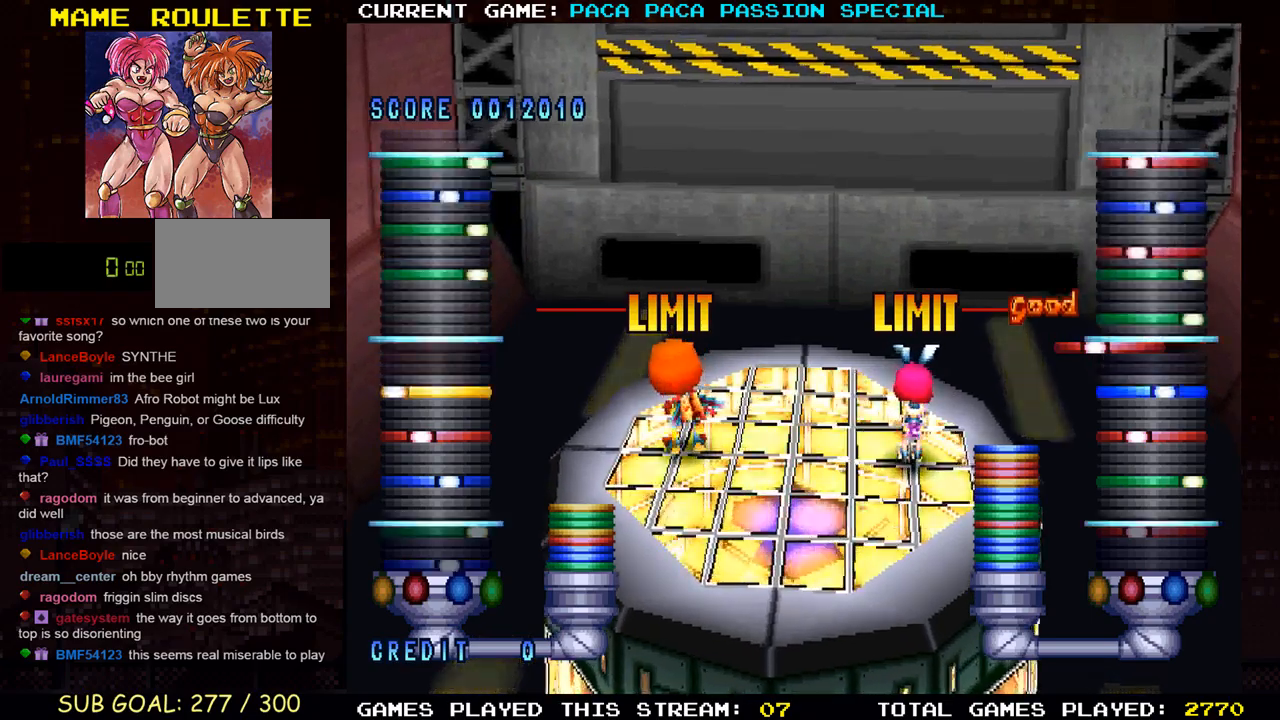
{"buttons": ["TRIANGLE"], "left_stick": "center", "events": [[117, "SQUARE", "up"], [433, "TRIANGLE", "down"]]}
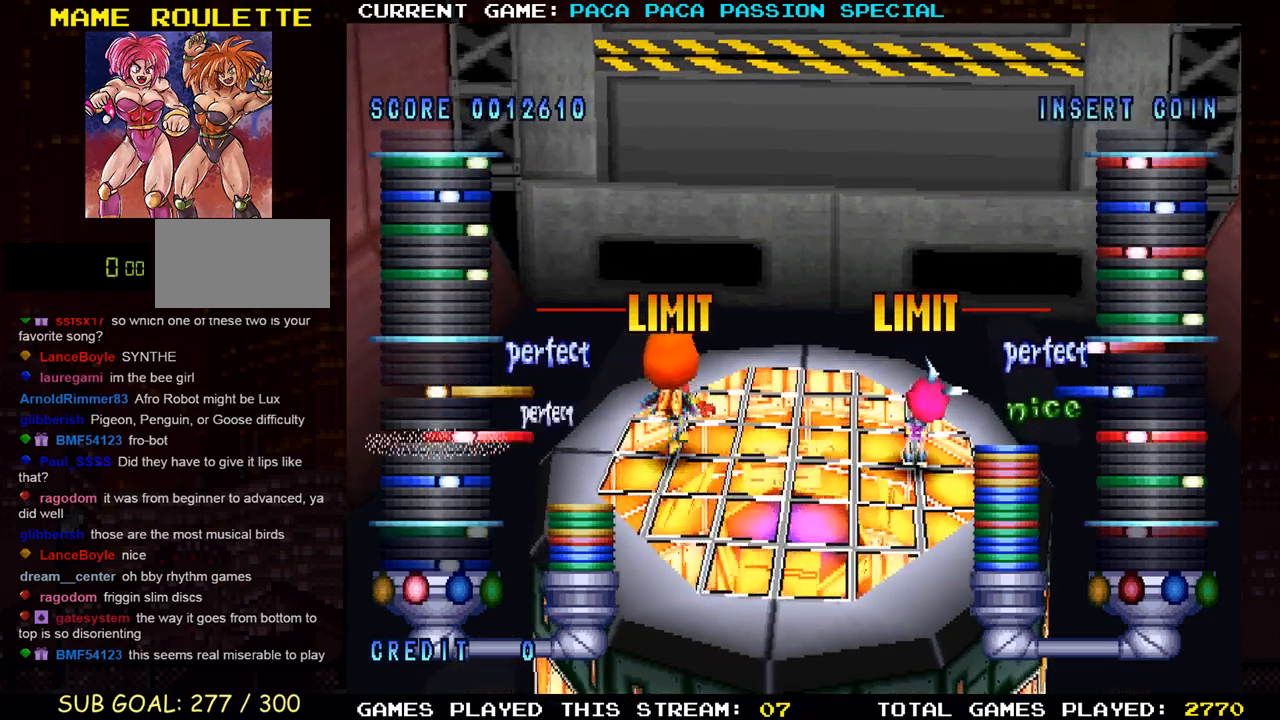
{"buttons": [], "left_stick": "center", "events": [[50, "TRIANGLE", "up"], [400, "R1", "down"], [500, "R1", "up"]]}
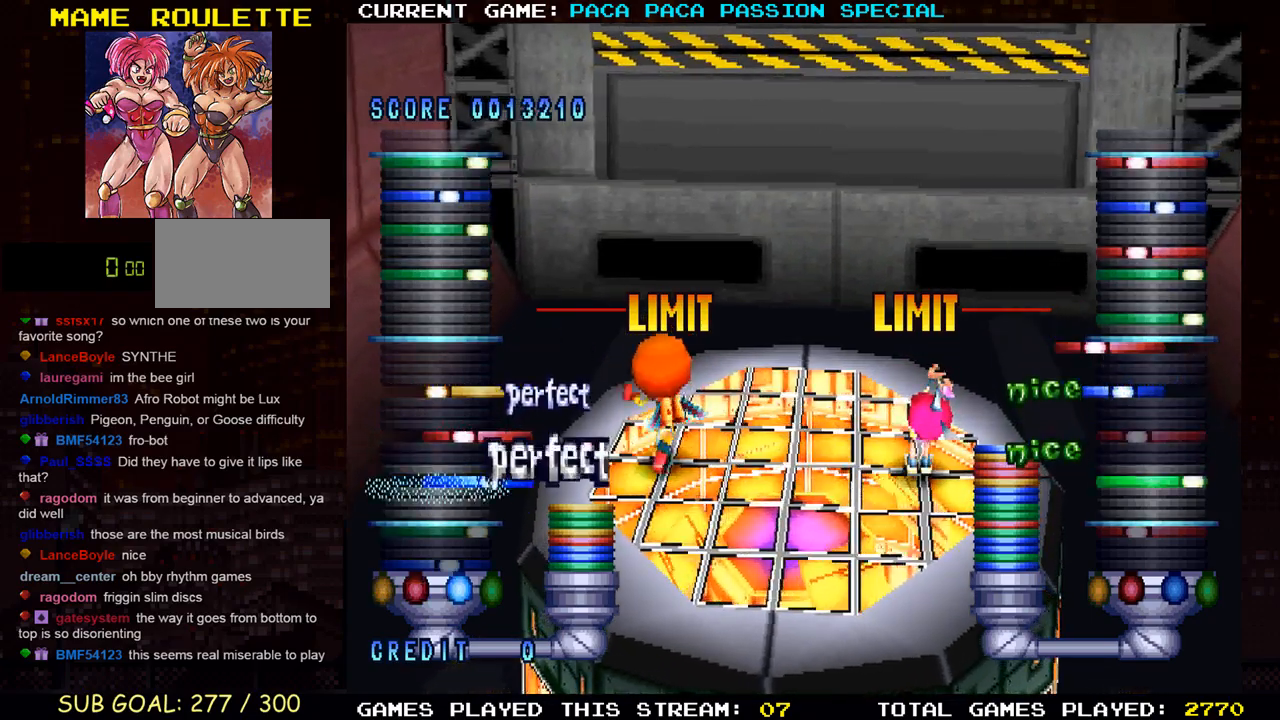
{"buttons": [], "left_stick": "center", "events": [[350, "L1", "down"], [483, "L1", "up"]]}
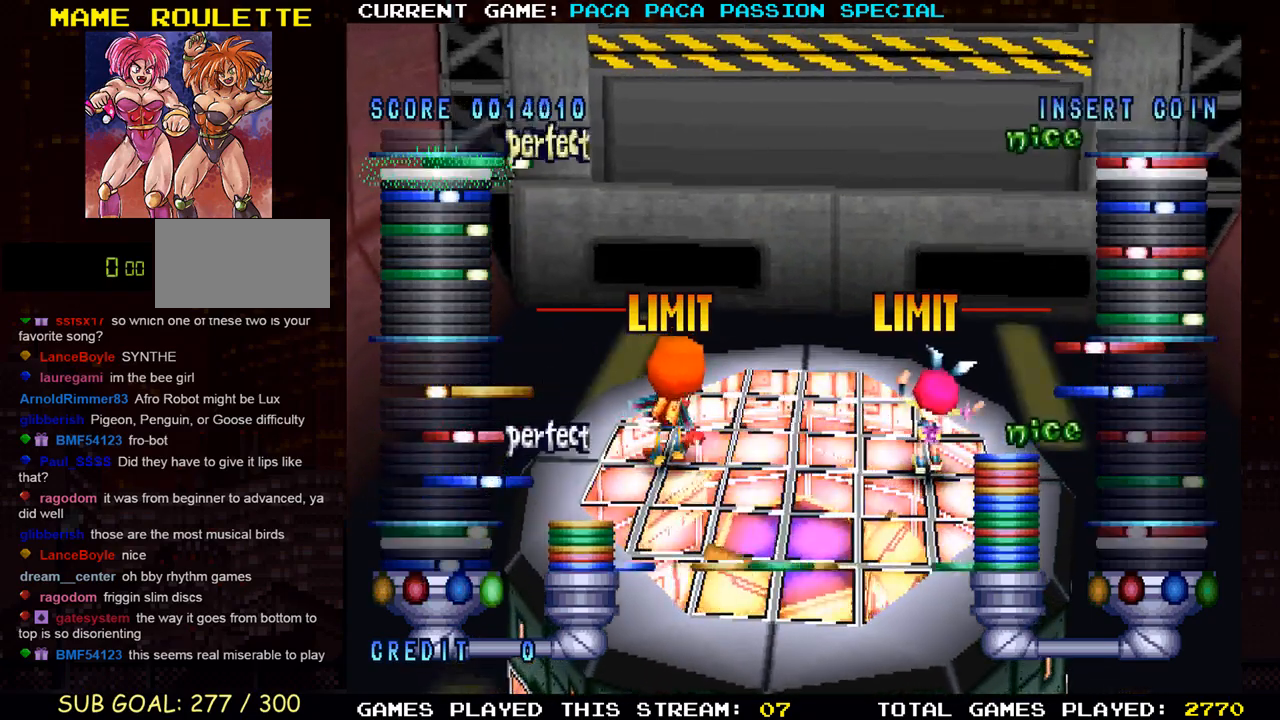
{"buttons": [], "left_stick": "center", "events": [[300, "R1", "down"], [400, "R1", "up"]]}
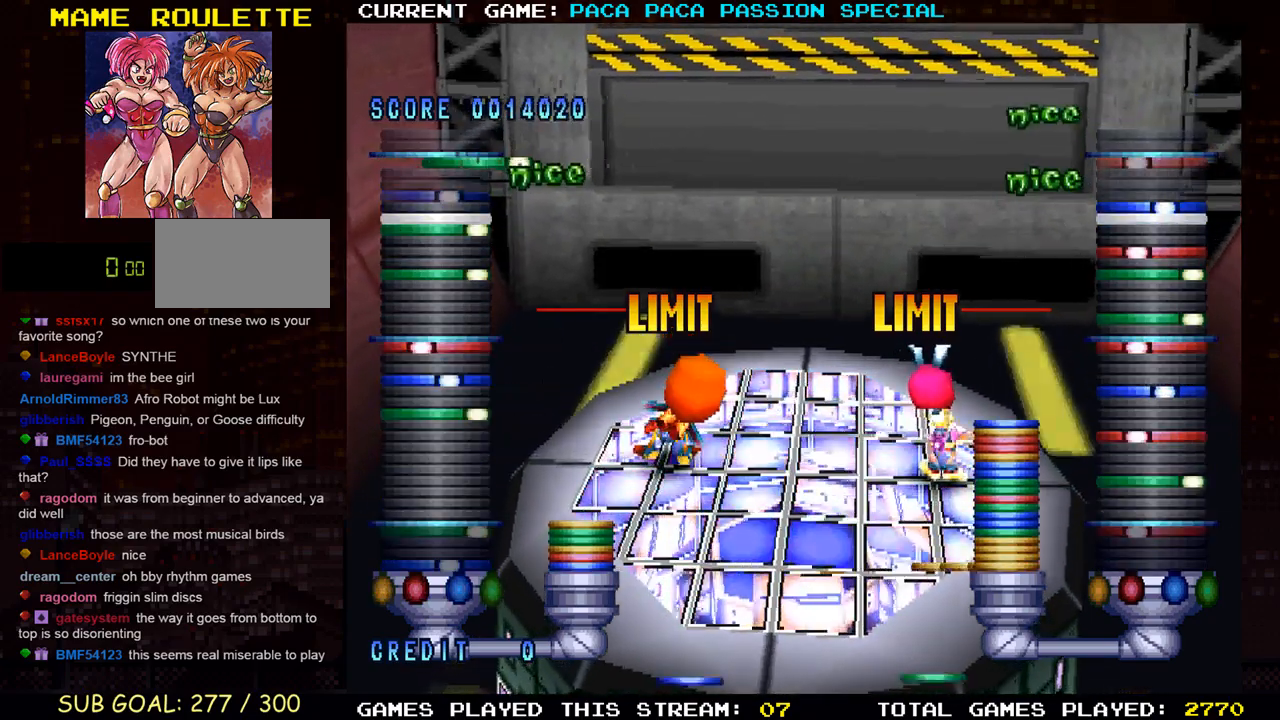
{"buttons": [], "left_stick": "center", "events": [[200, "L1", "down"], [317, "L1", "up"]]}
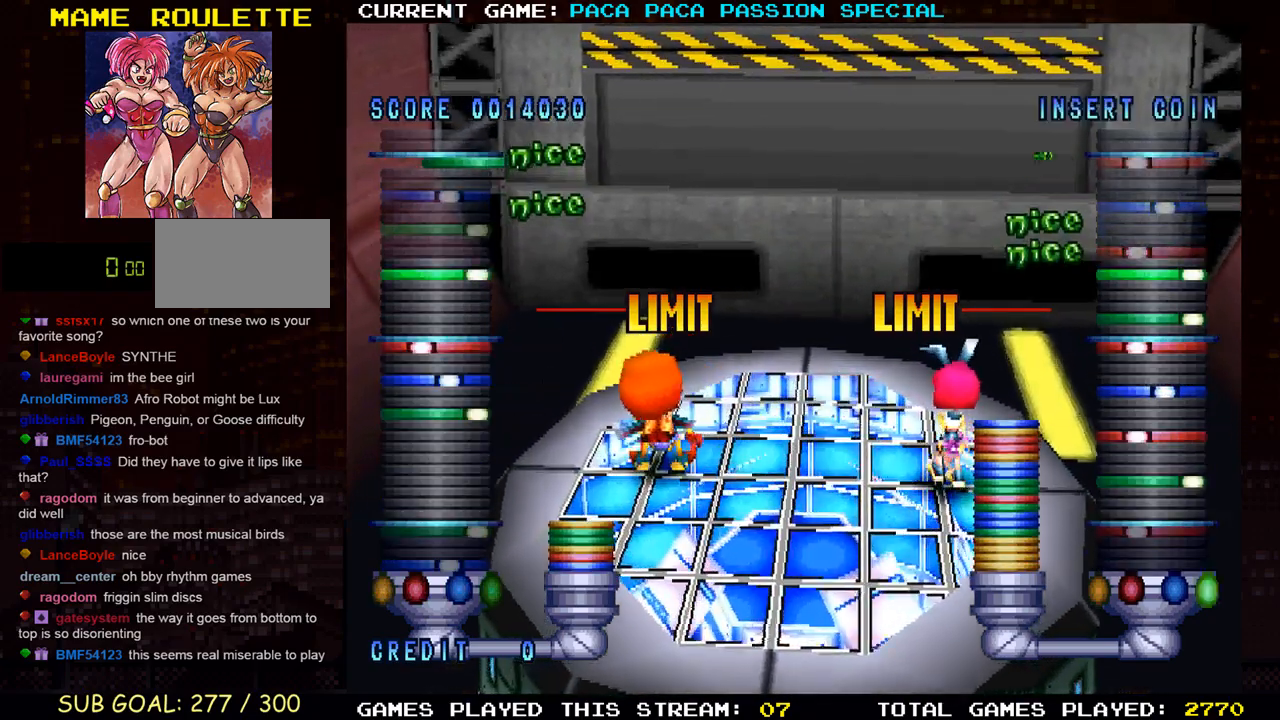
{"buttons": [], "left_stick": "center", "events": [[17, "L1", "down"], [150, "L1", "up"]]}
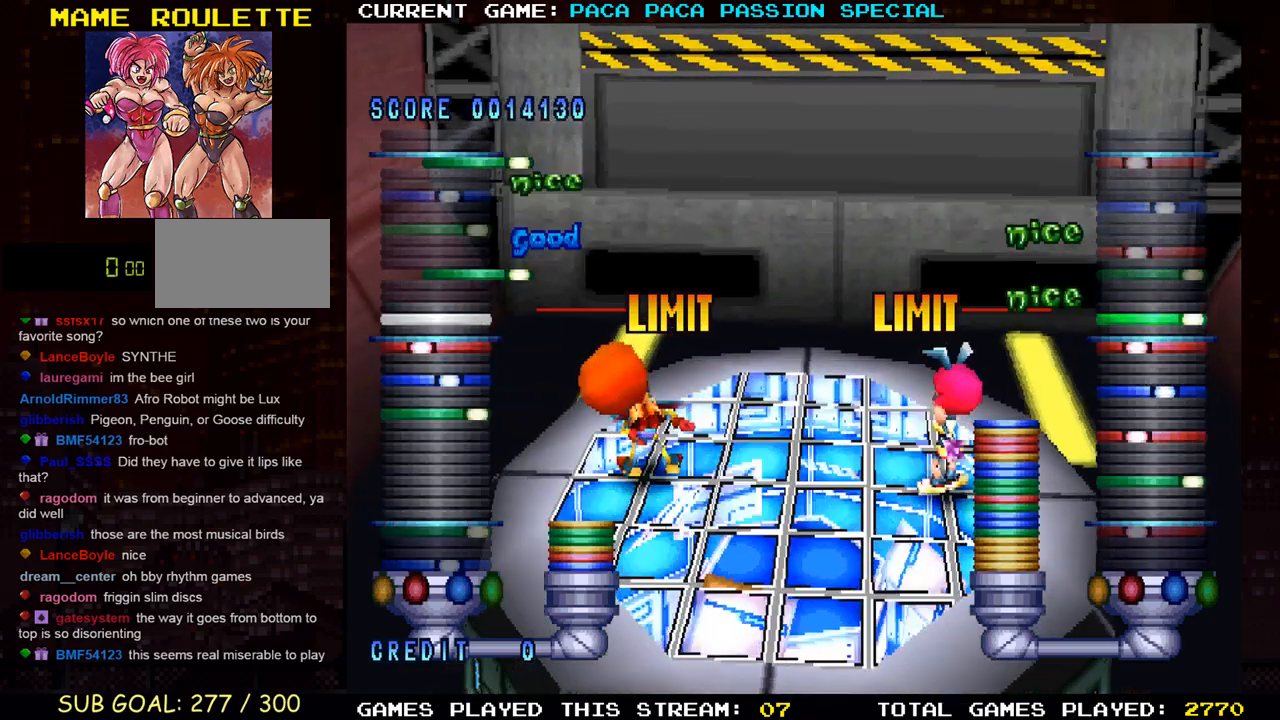
{"buttons": ["R1"], "left_stick": "center", "events": [[183, "TRIANGLE", "down"], [300, "TRIANGLE", "up"], [467, "R1", "down"]]}
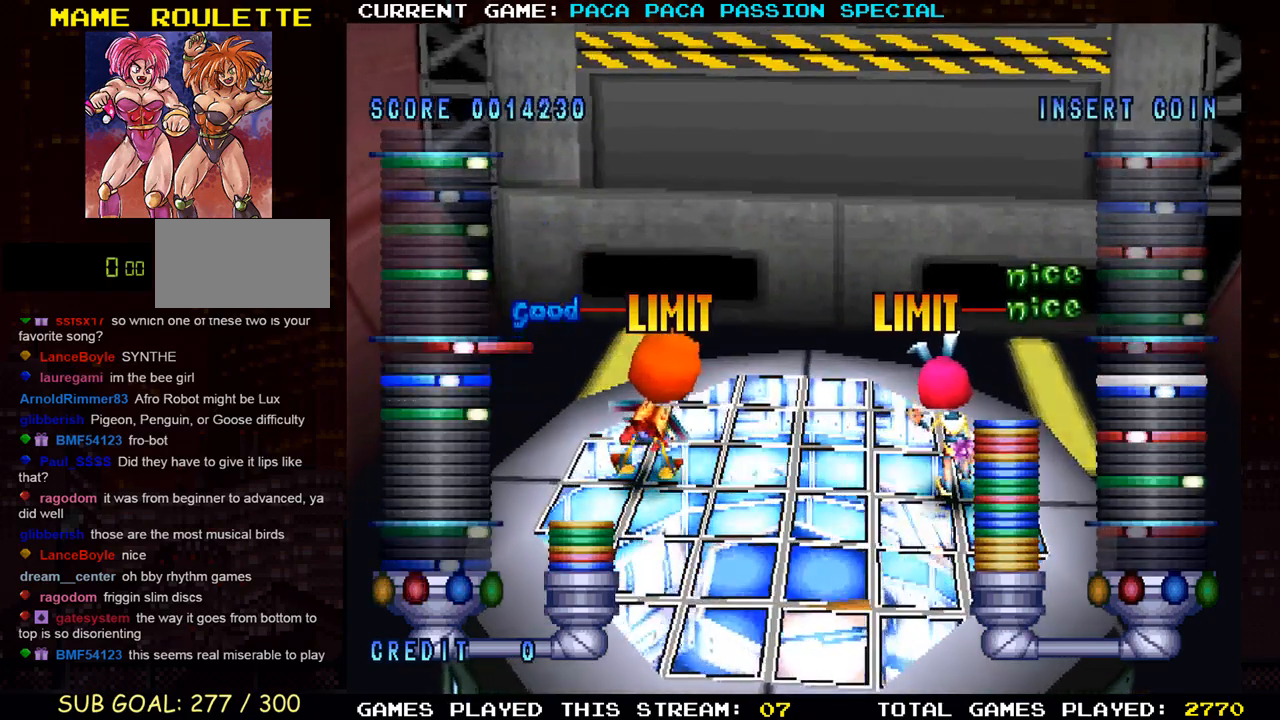
{"buttons": [], "left_stick": "center", "events": [[83, "R1", "up"], [167, "L1", "down"], [300, "L1", "up"]]}
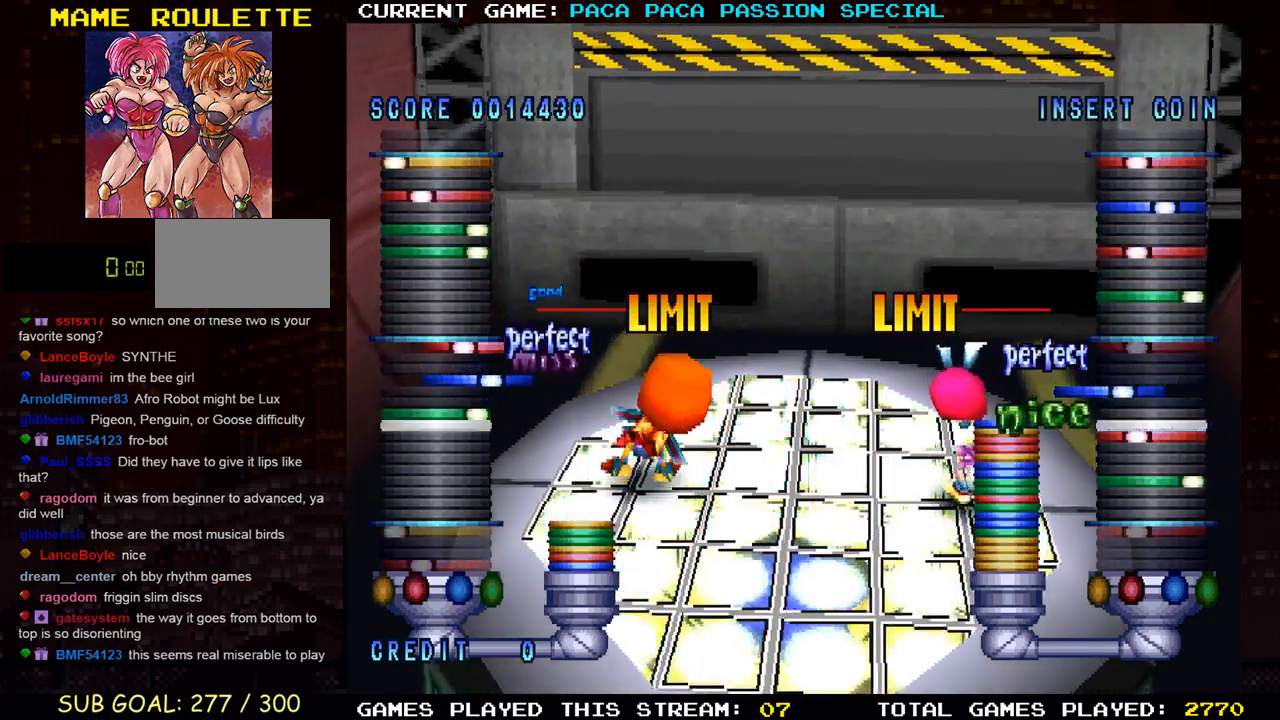
{"buttons": [], "left_stick": "center", "events": []}
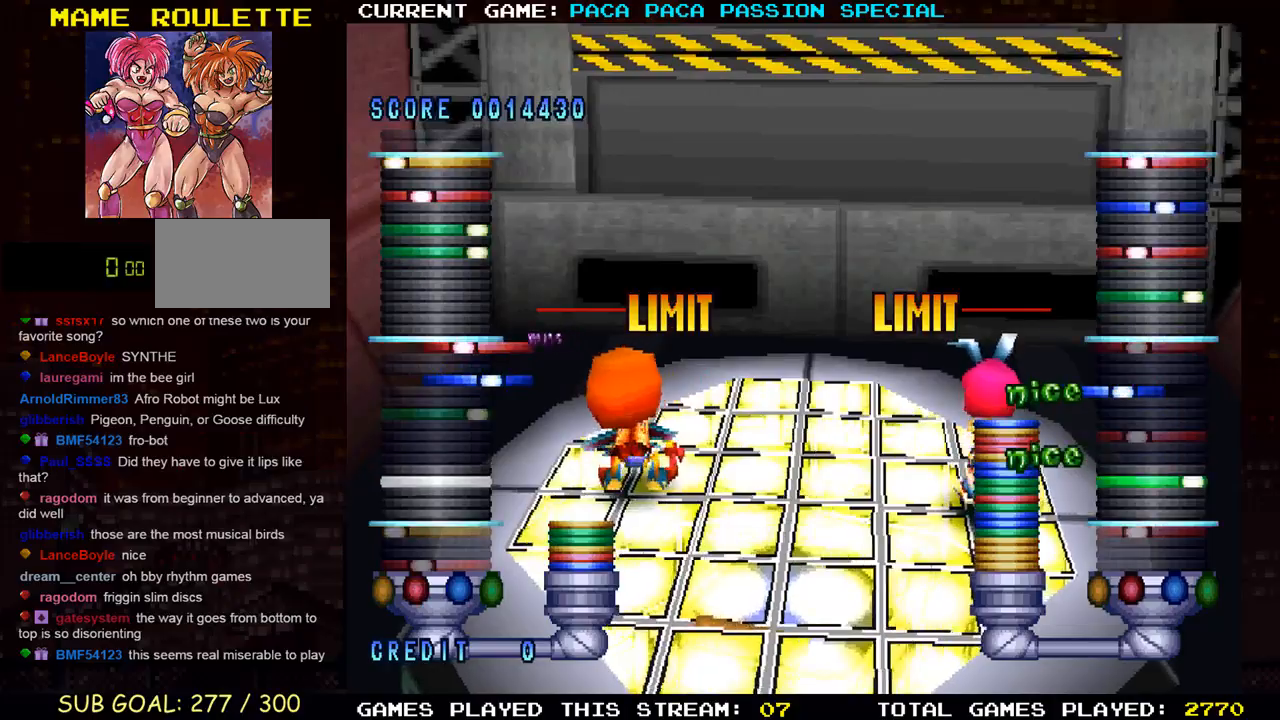
{"buttons": ["SQUARE"], "left_stick": "center", "events": [[467, "SQUARE", "down"]]}
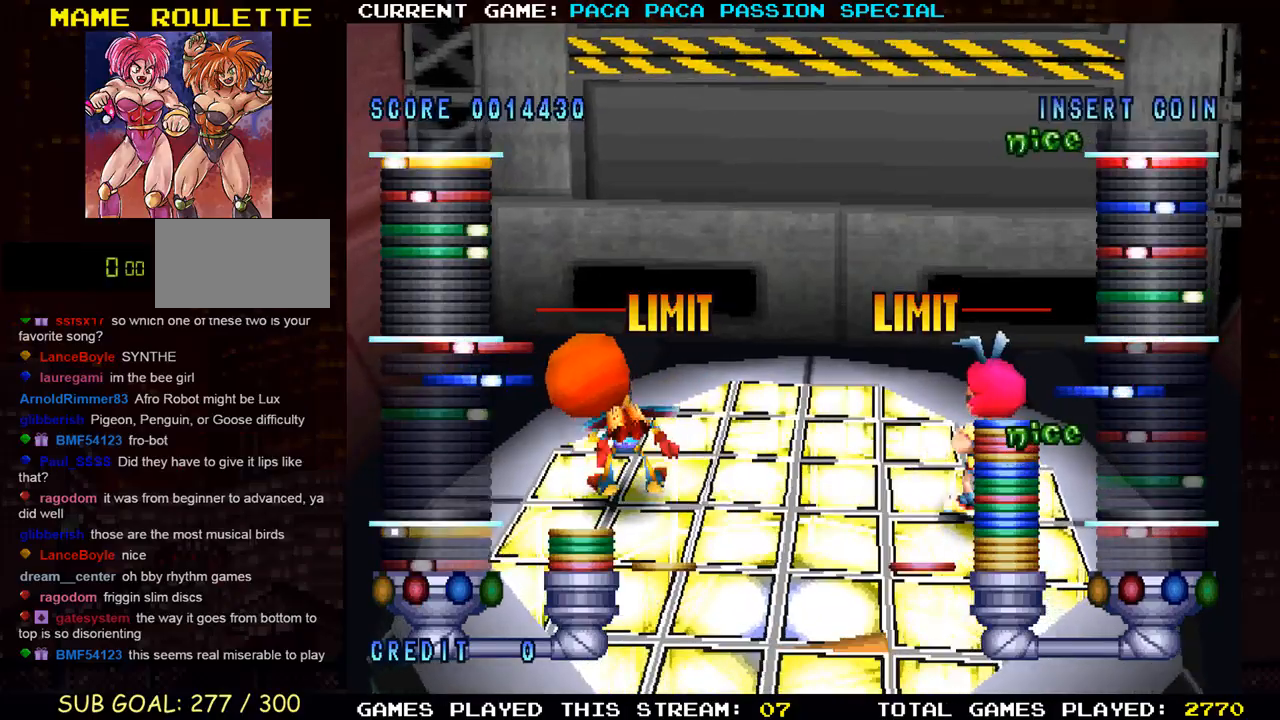
{"buttons": [], "left_stick": "center", "events": [[83, "SQUARE", "up"], [300, "TRIANGLE", "down"], [400, "TRIANGLE", "up"]]}
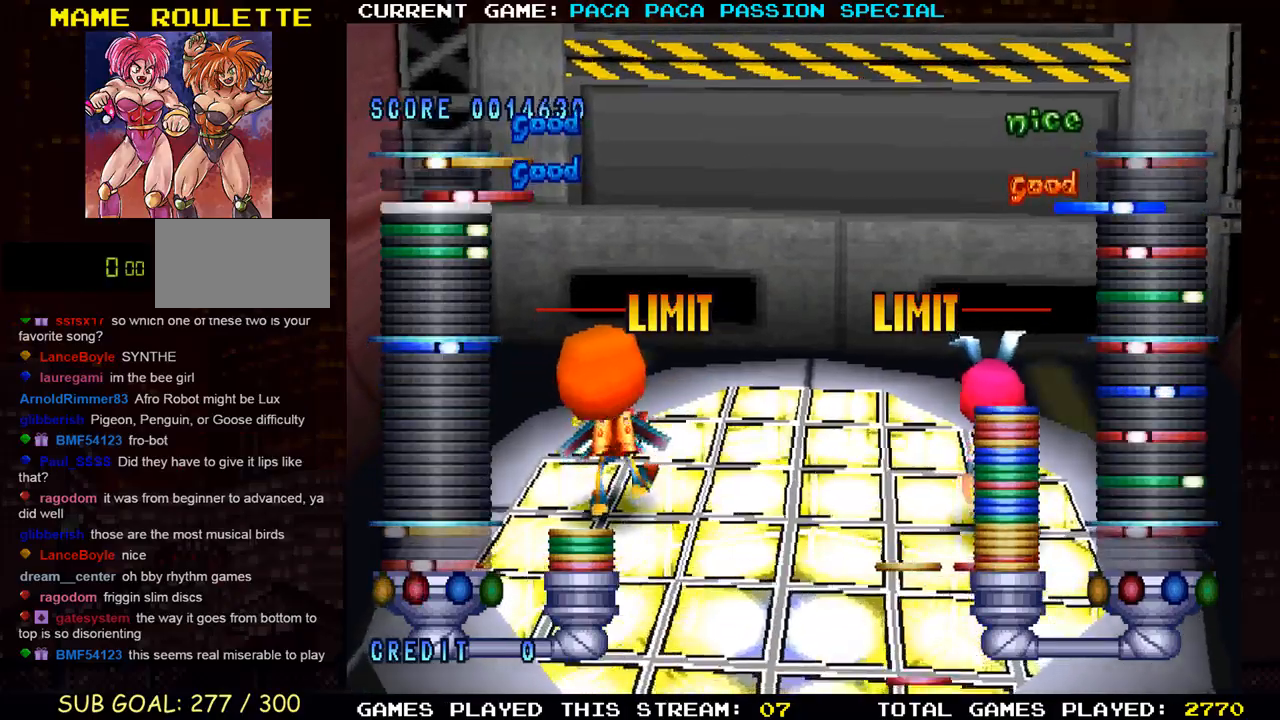
{"buttons": [], "left_stick": "center", "events": [[150, "R1", "down"], [233, "R1", "up"], [350, "R1", "down"], [467, "R1", "up"]]}
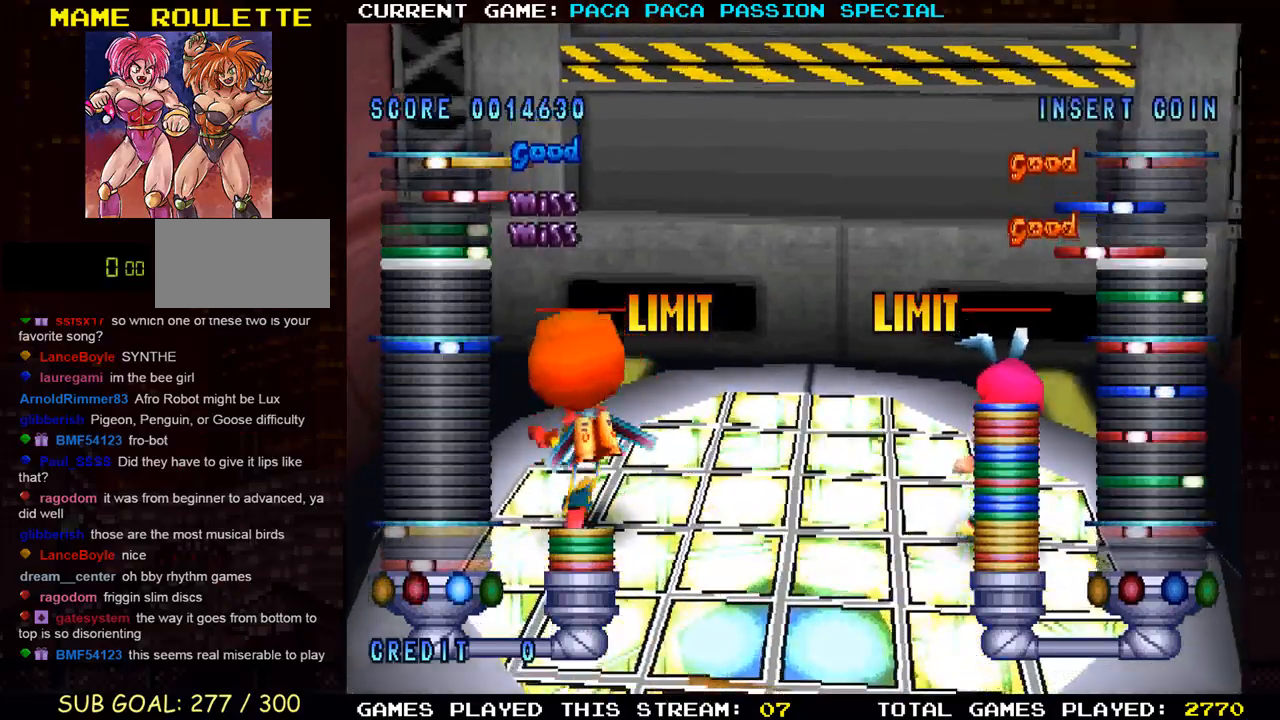
{"buttons": [], "left_stick": "center", "events": []}
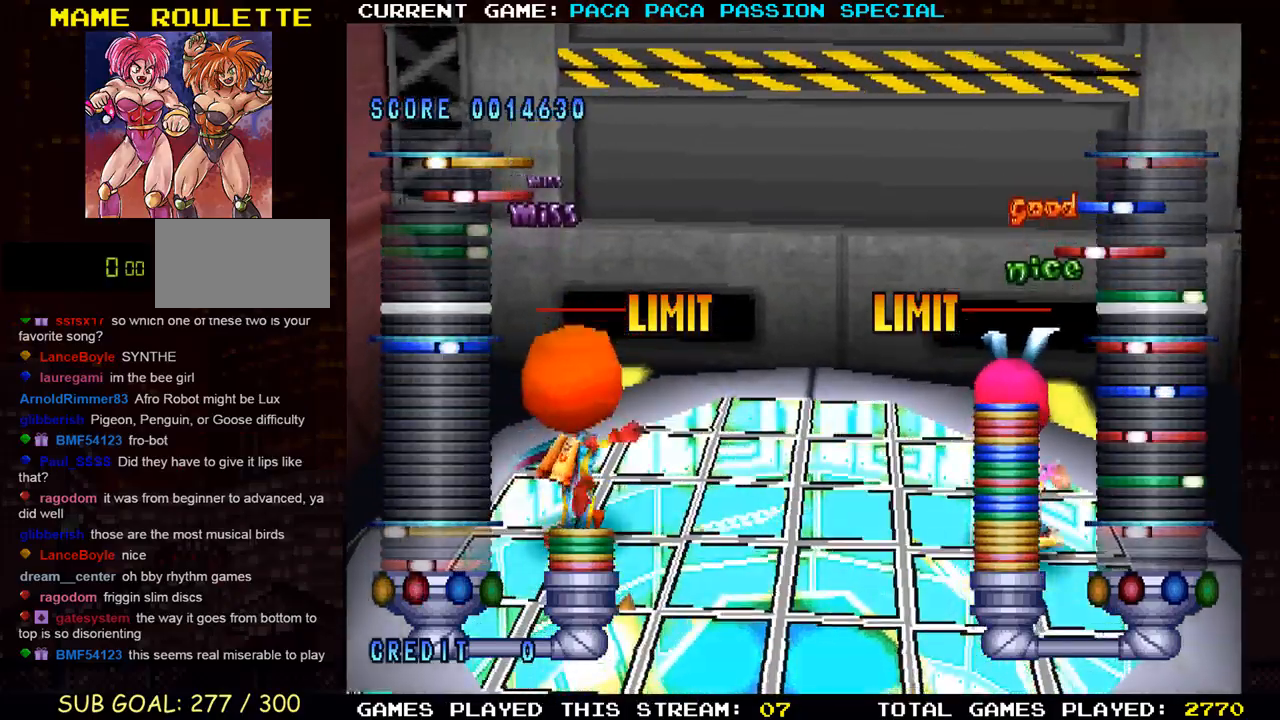
{"buttons": [], "left_stick": "center", "events": [[233, "L1", "down"], [367, "L1", "up"]]}
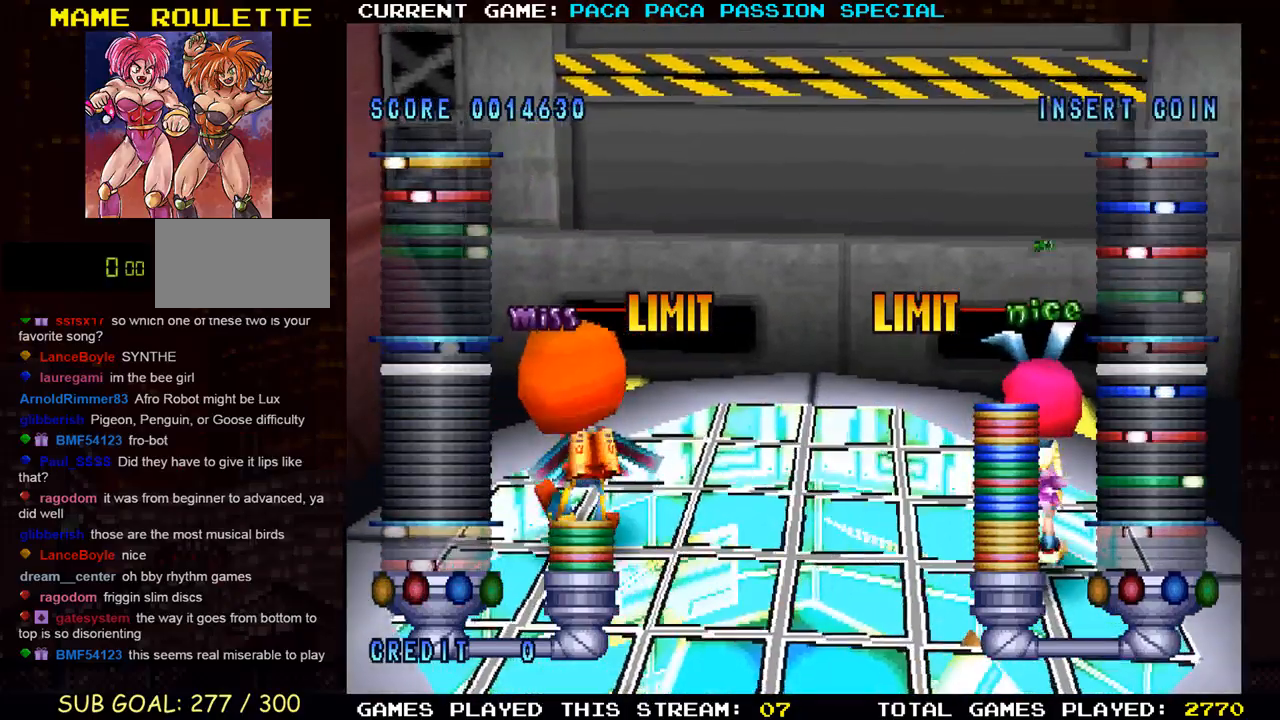
{"buttons": [], "left_stick": "center", "events": []}